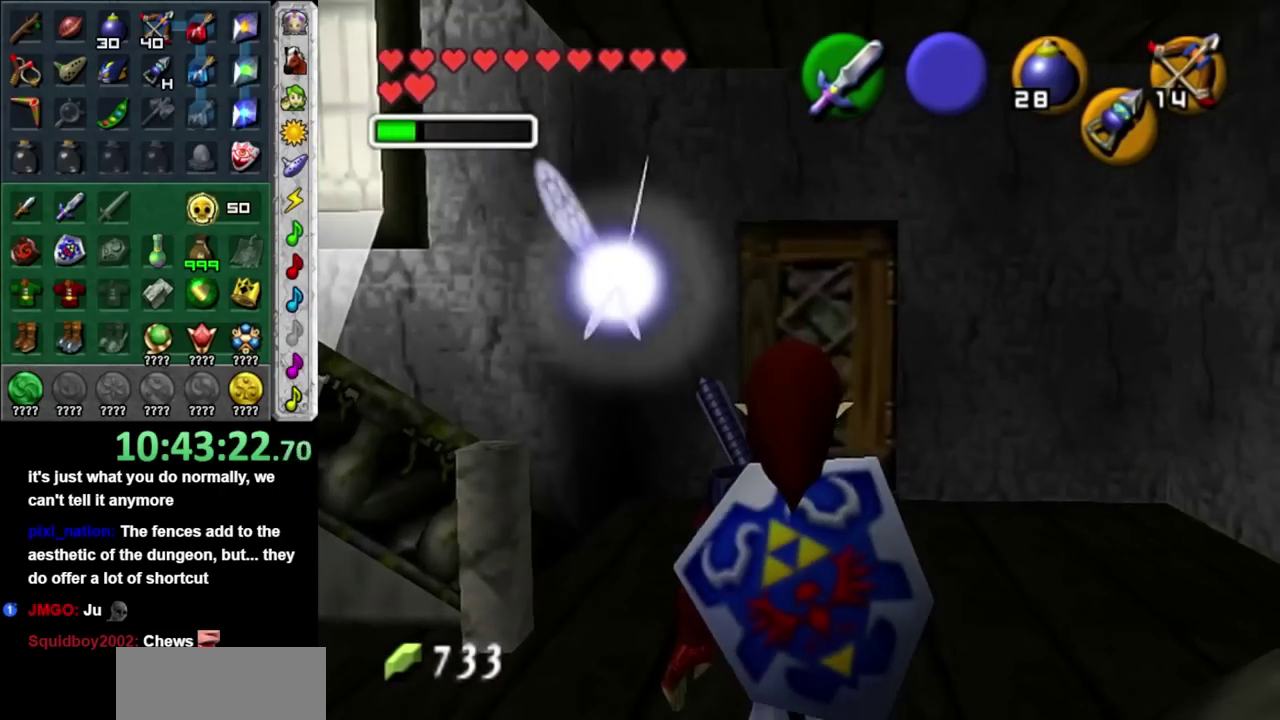
Gameplay with a controller; each line is a JSON object with the inputs held at the frame after it. "events" lists button and stick changes between this image and that frame as [ms after this image, input, new state], when the widget could be followed in between. Not read: HOME L3 R3.
{"buttons": [], "left_stick": "up", "right_stick": "center", "events": [[200, "left_stick", "up"]]}
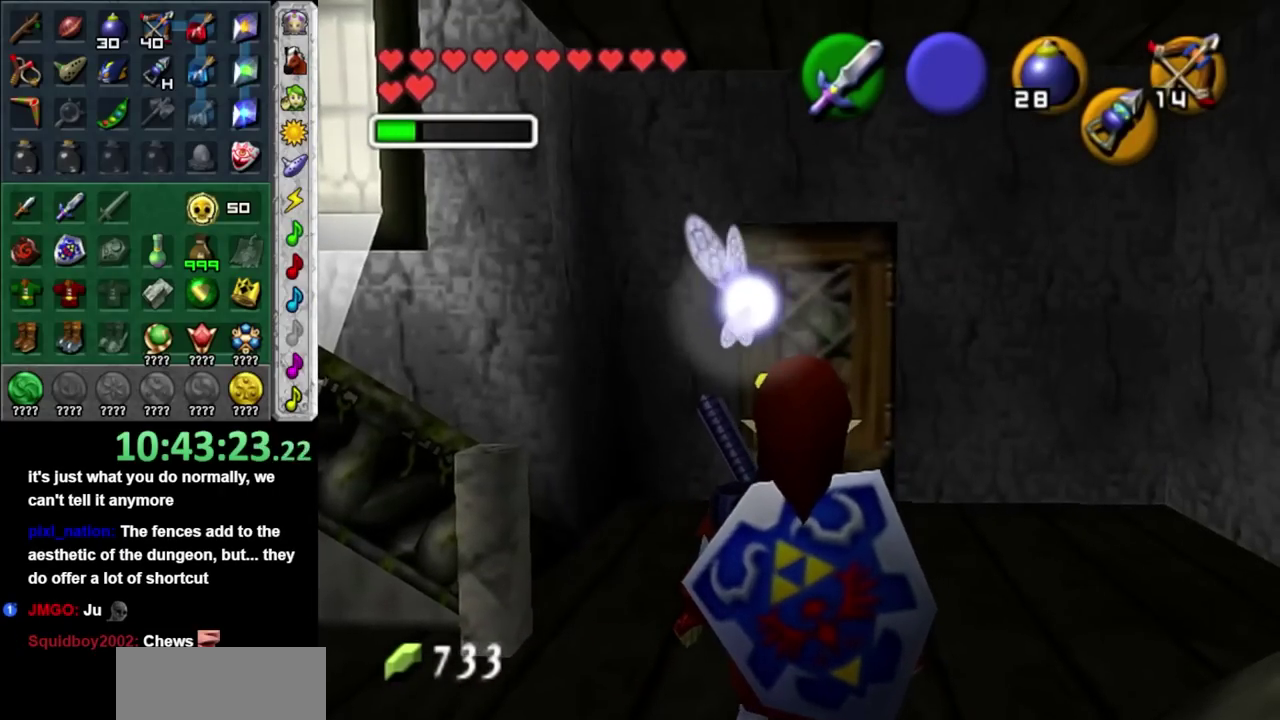
{"buttons": [], "left_stick": "up", "right_stick": "center", "events": []}
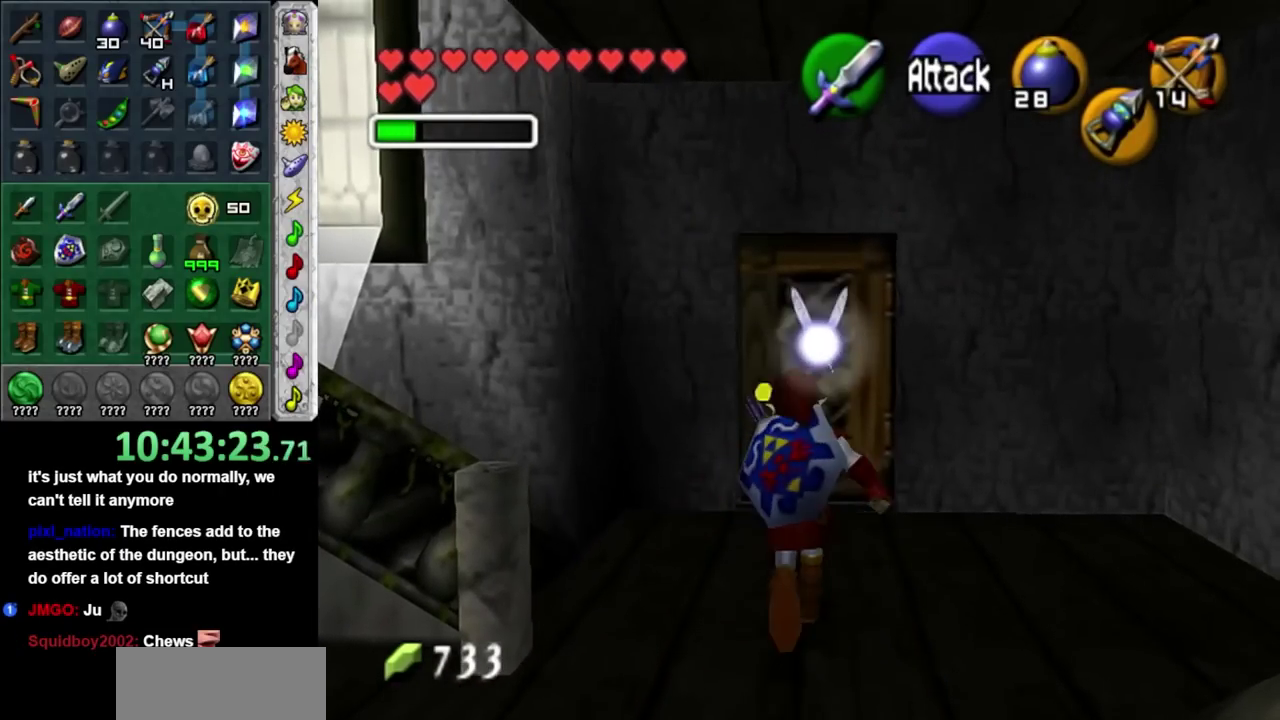
{"buttons": ["A"], "left_stick": "up", "right_stick": "center", "events": [[350, "A", "down"]]}
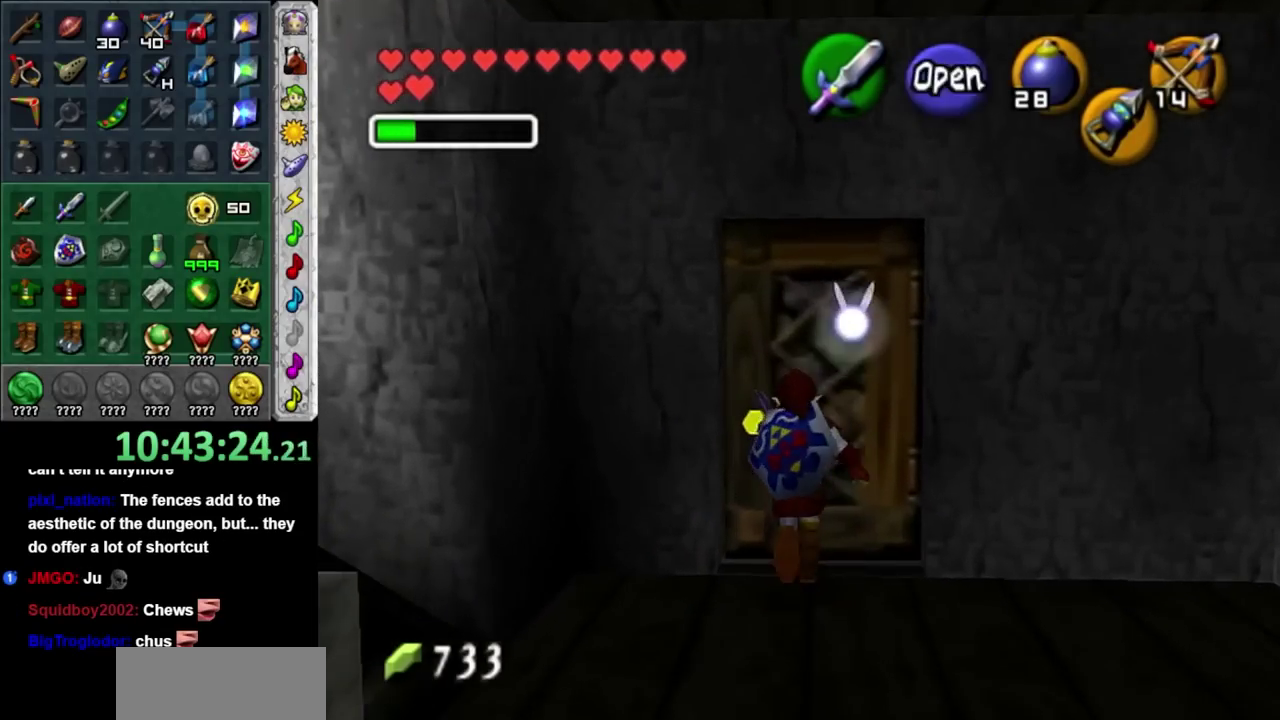
{"buttons": [], "left_stick": "up", "right_stick": "center", "events": [[17, "A", "up"]]}
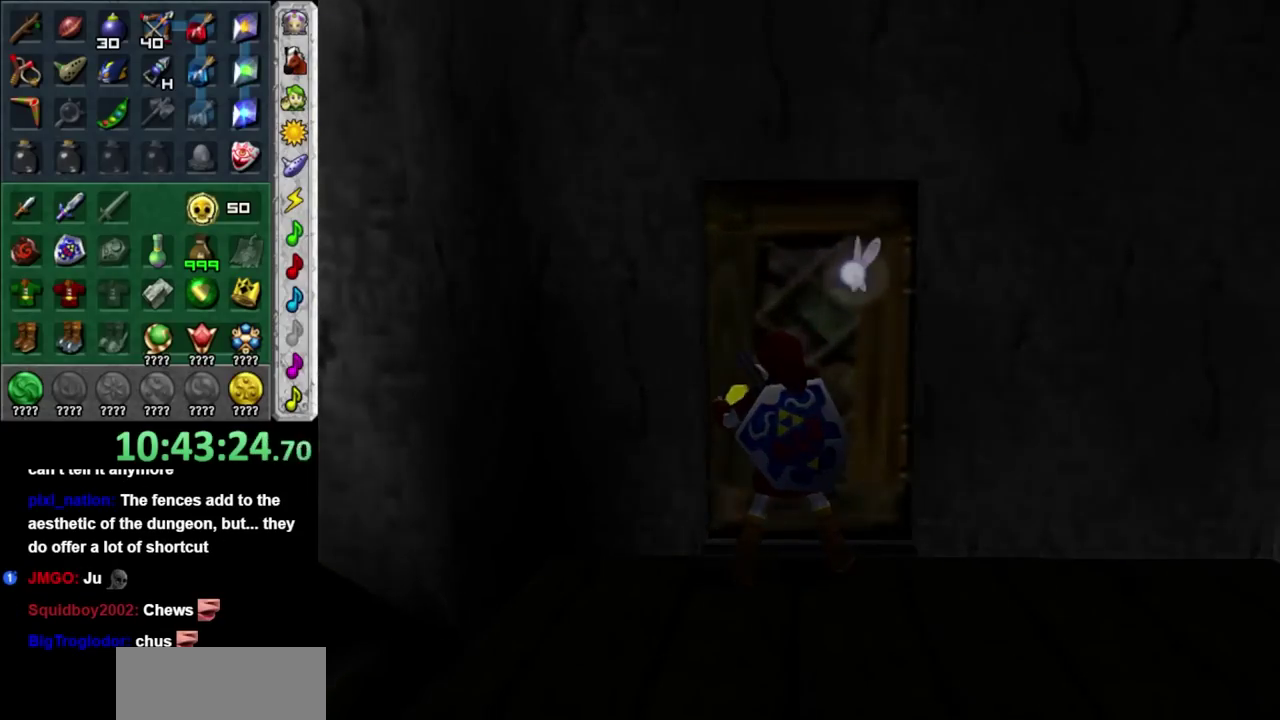
{"buttons": [], "left_stick": "up", "right_stick": "center", "events": []}
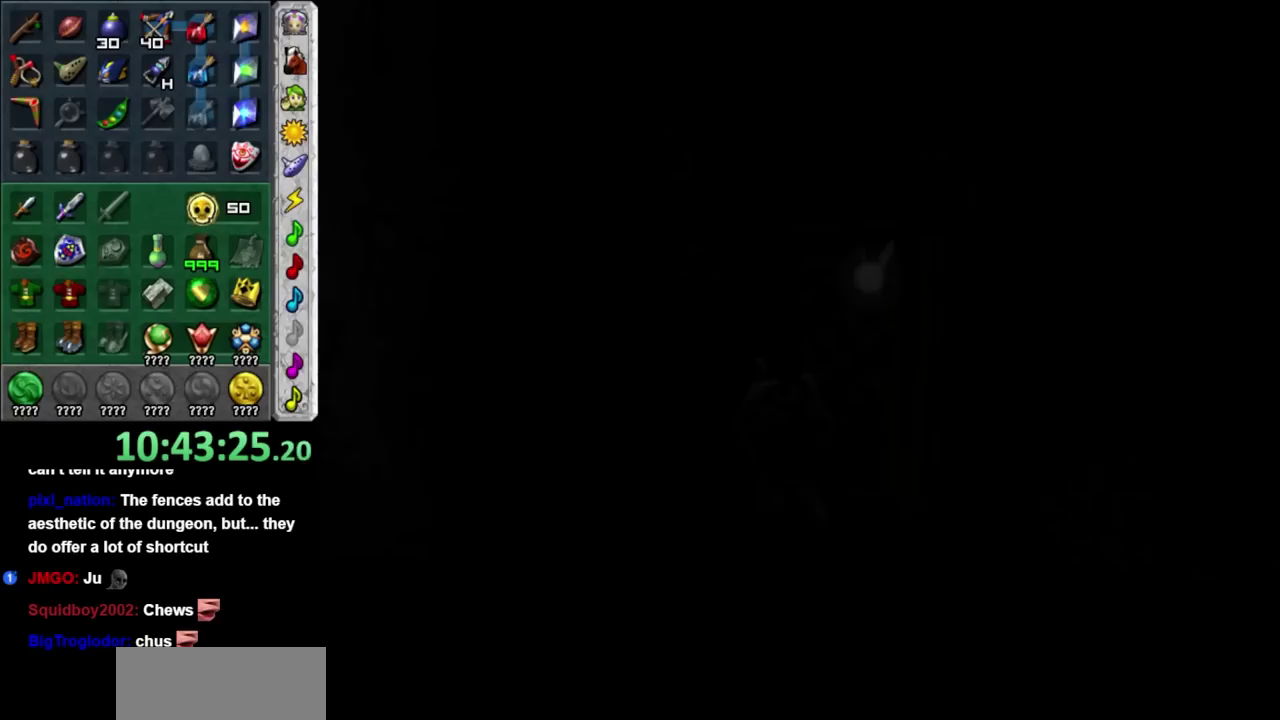
{"buttons": [], "left_stick": "center", "right_stick": "center", "events": [[267, "left_stick", "up-right"], [317, "left_stick", "center"]]}
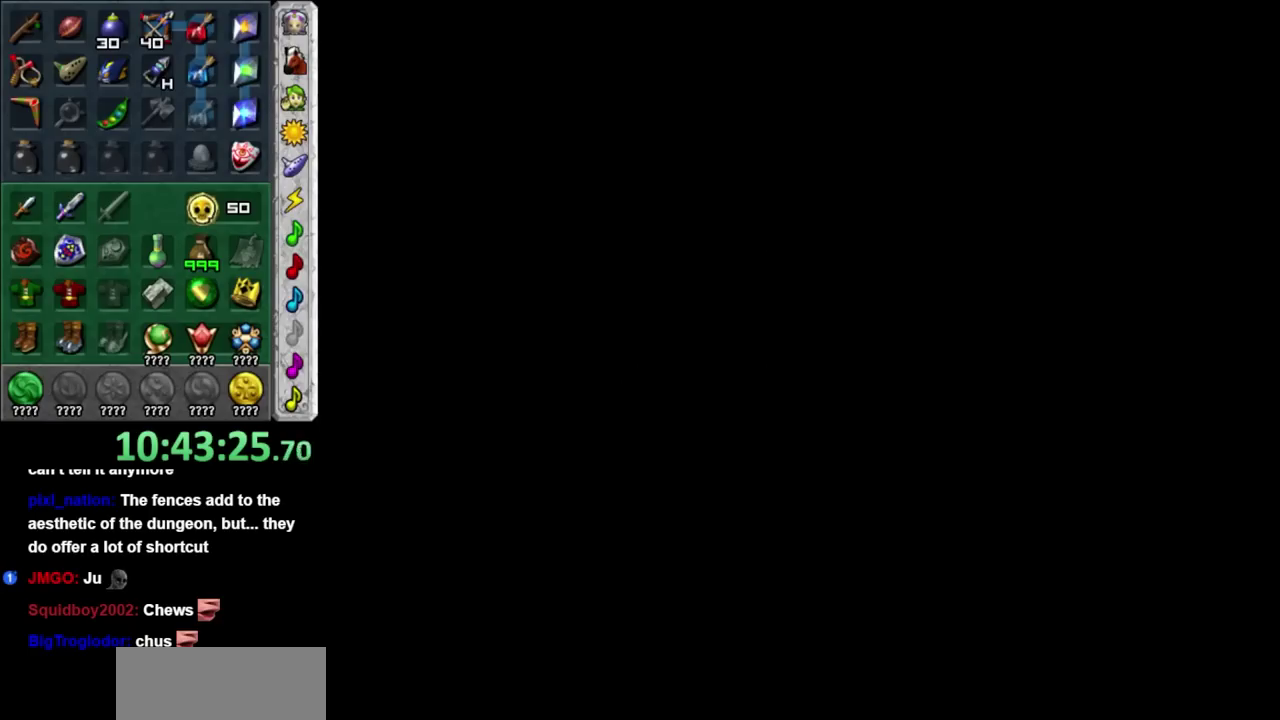
{"buttons": [], "left_stick": "center", "right_stick": "center", "events": []}
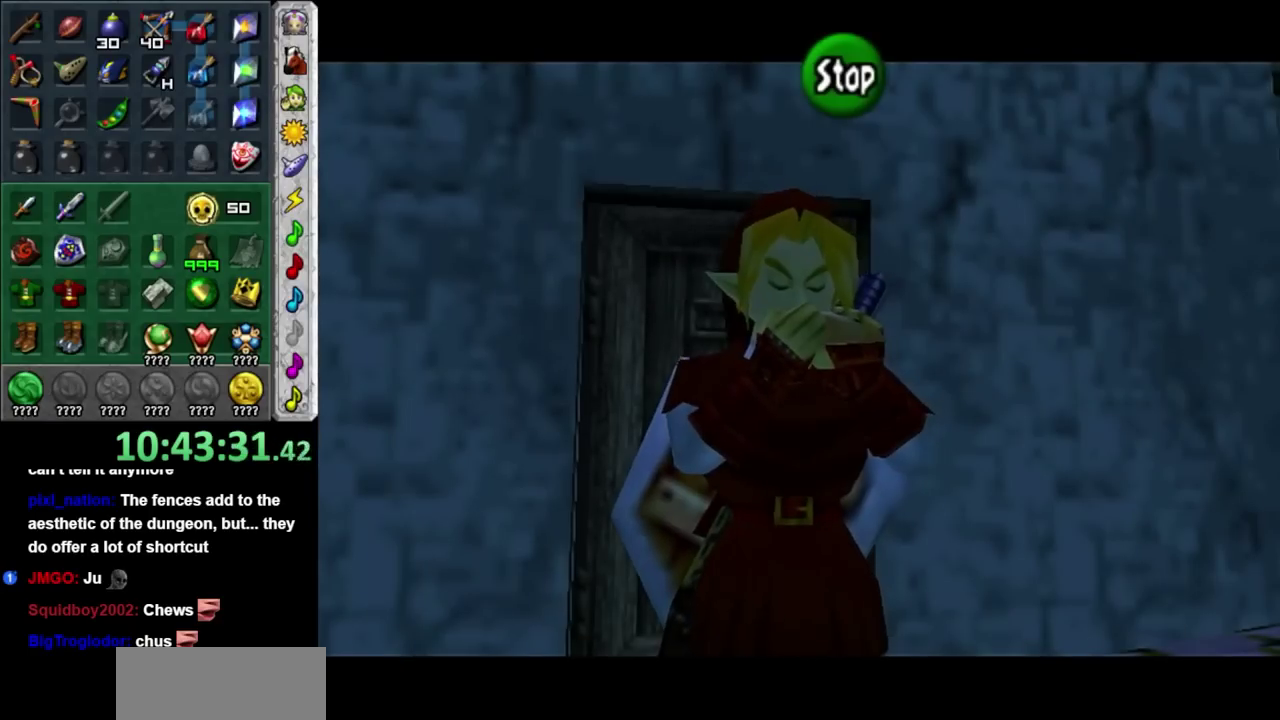
{"buttons": [], "left_stick": "center", "right_stick": "center", "events": []}
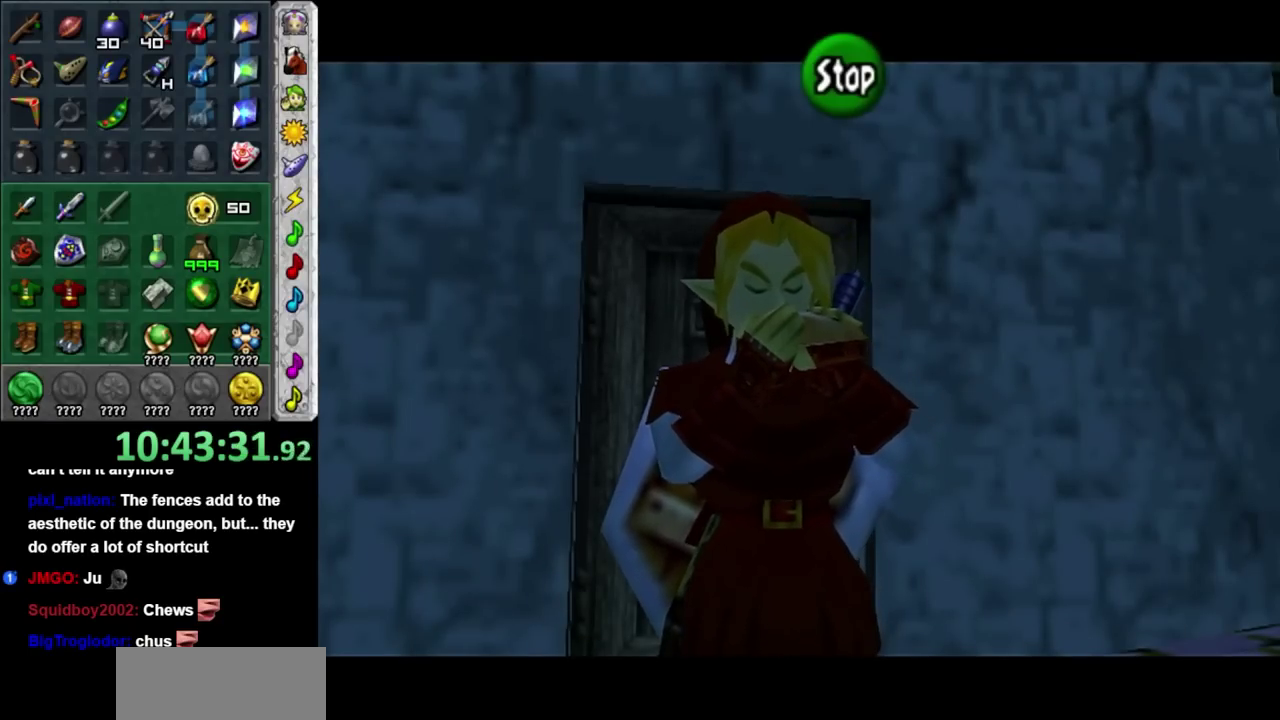
{"buttons": [], "left_stick": "center", "right_stick": "center", "events": []}
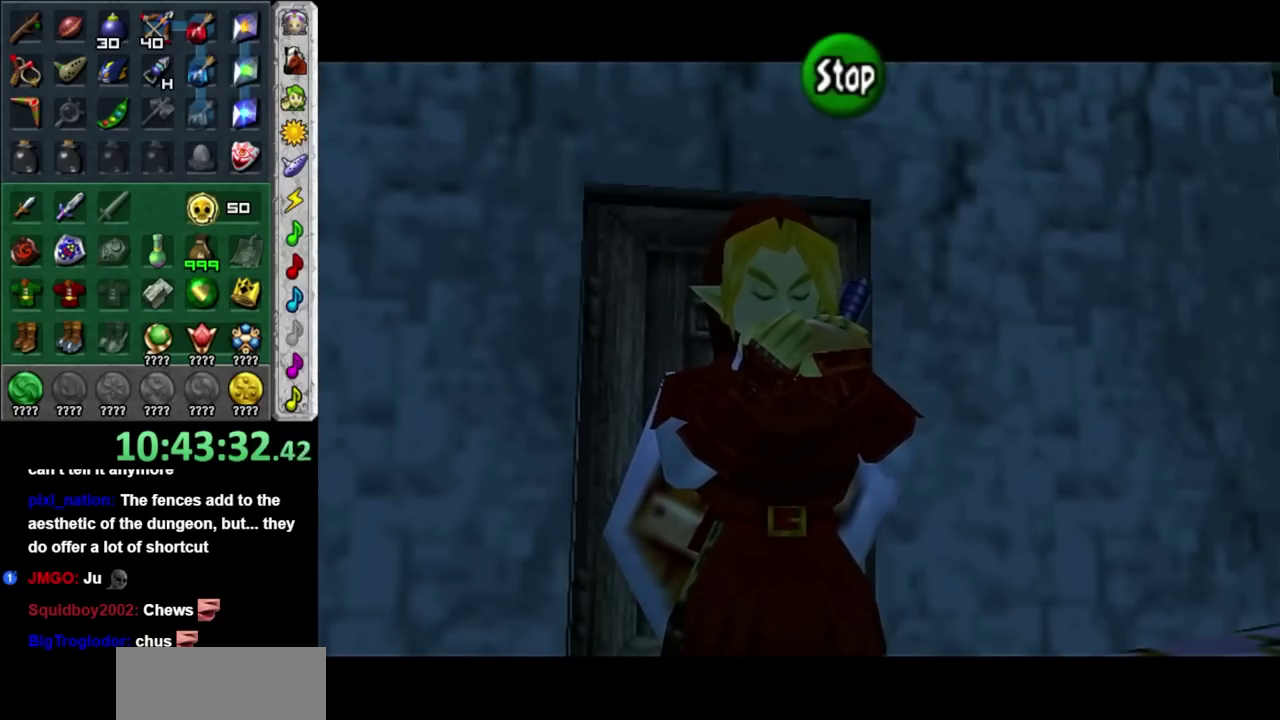
{"buttons": [], "left_stick": "center", "right_stick": "center", "events": []}
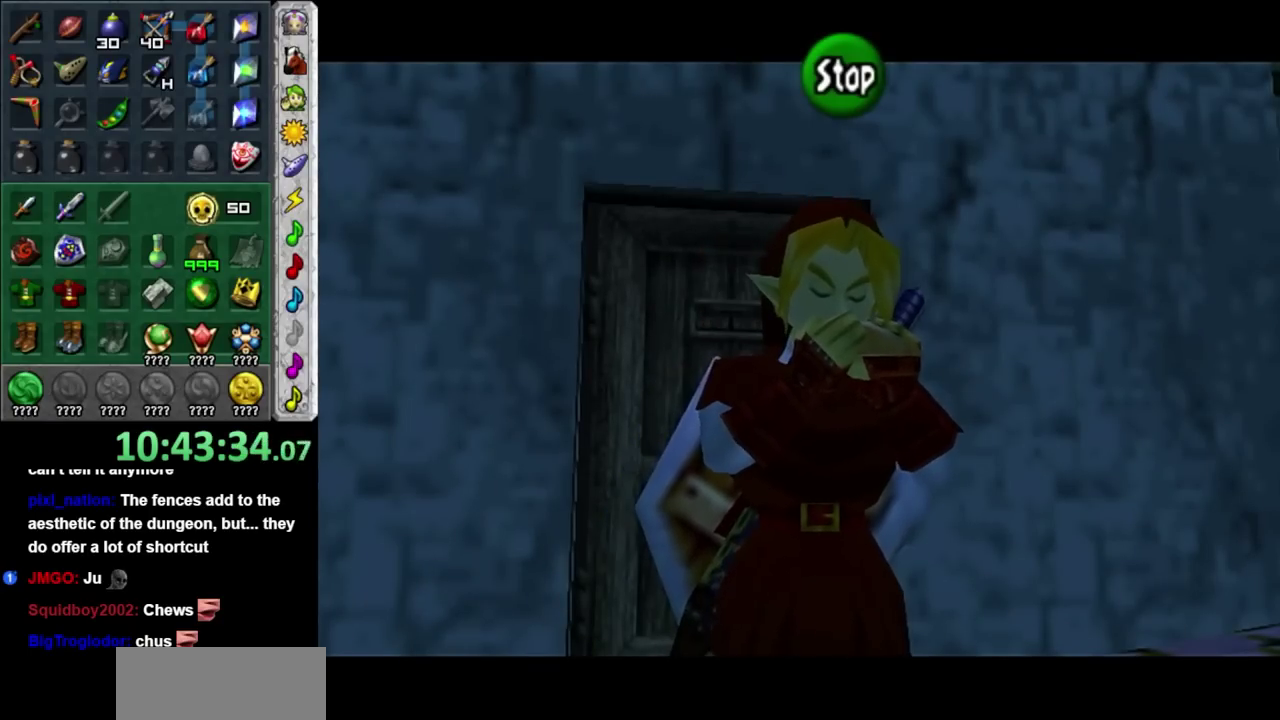
{"buttons": [], "left_stick": "center", "right_stick": "center", "events": []}
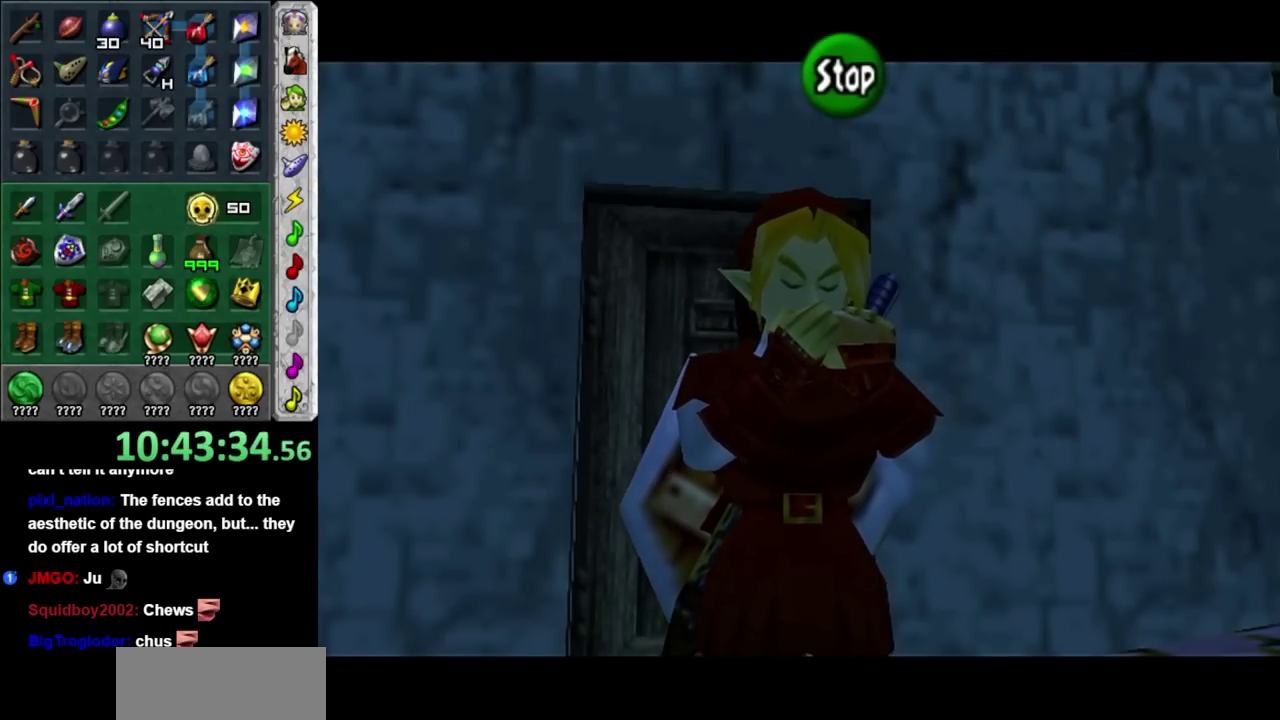
{"buttons": [], "left_stick": "center", "right_stick": "center", "events": []}
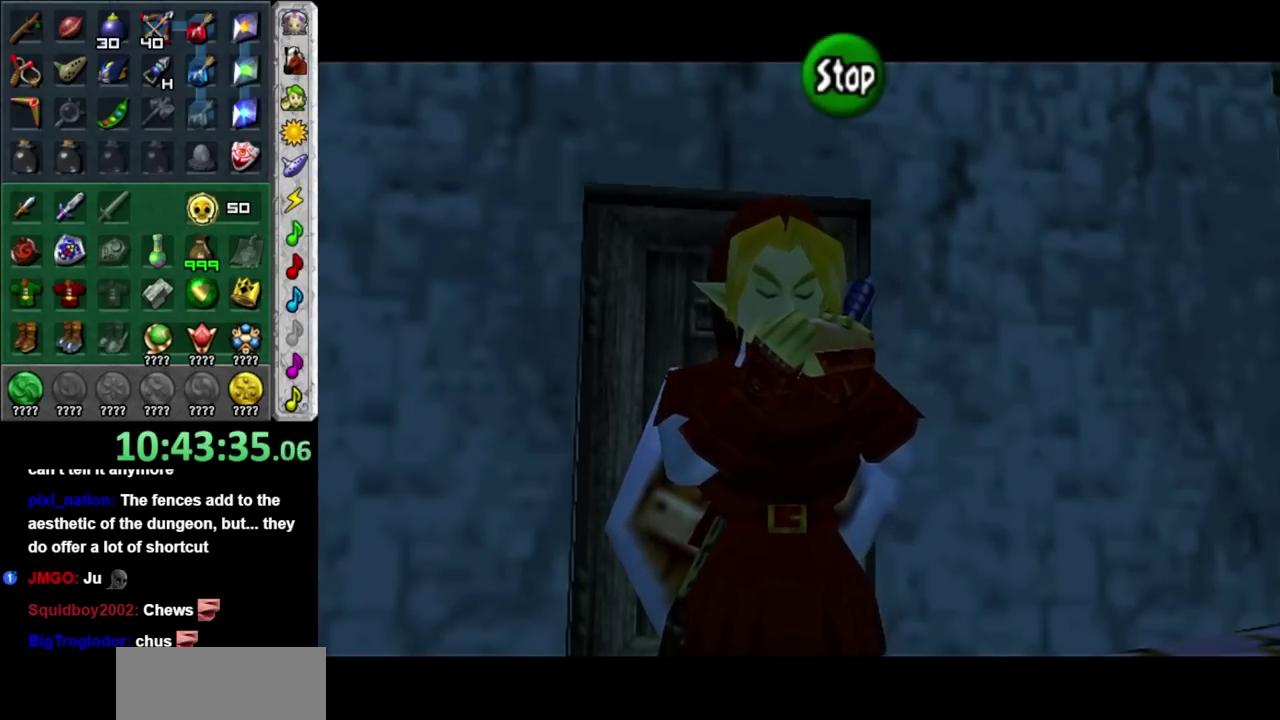
{"buttons": [], "left_stick": "center", "right_stick": "center", "events": []}
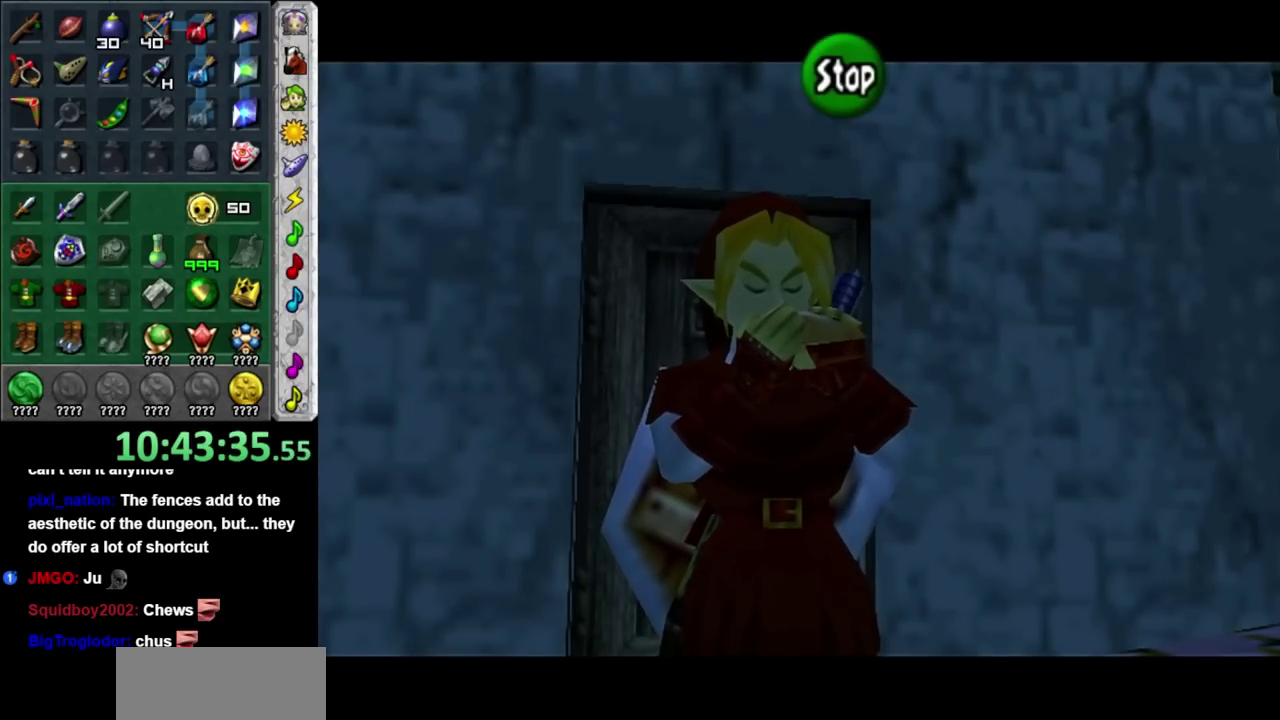
{"buttons": [], "left_stick": "center", "right_stick": "center", "events": []}
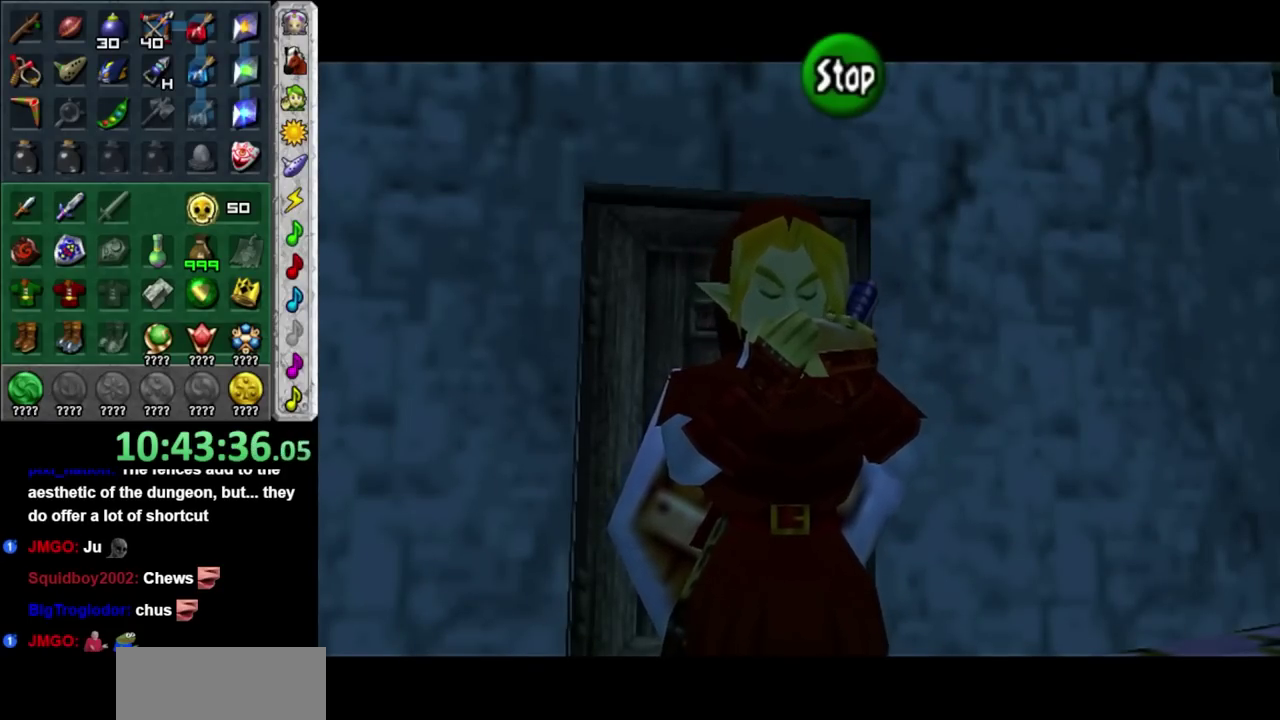
{"buttons": [], "left_stick": "center", "right_stick": "center", "events": []}
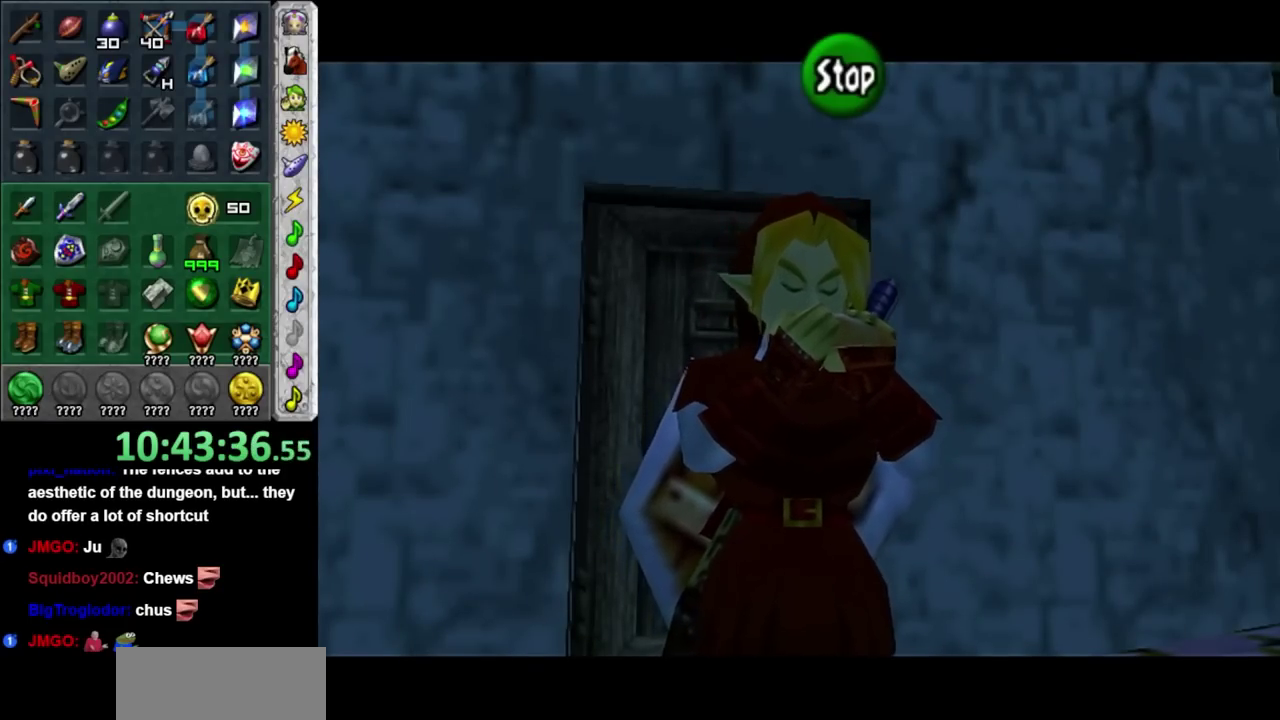
{"buttons": ["A"], "left_stick": "up", "right_stick": "center", "events": [[100, "Y", "down"], [117, "left_stick", "down"], [250, "A", "down"], [283, "Y", "up"], [317, "left_stick", "up"], [333, "A", "up"], [400, "A", "down"]]}
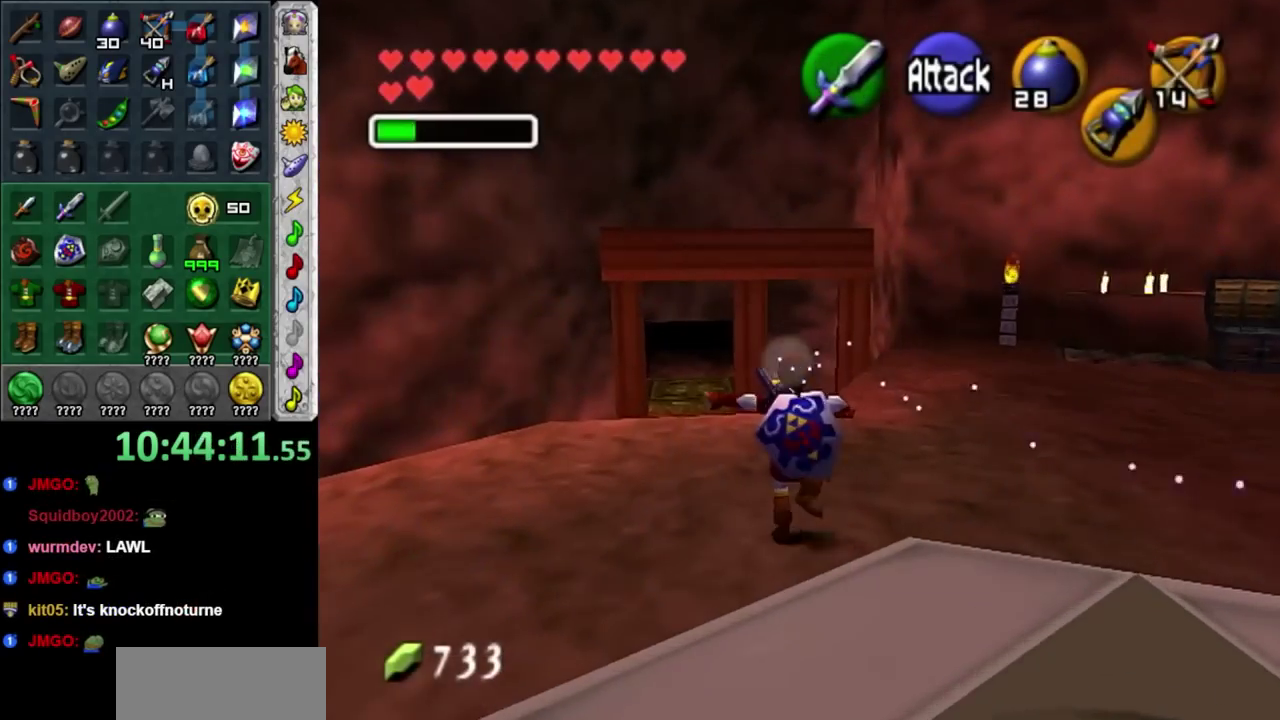
{"buttons": [], "left_stick": "up-left", "right_stick": "center", "events": [[50, "A", "up"], [367, "left_stick", "up-left"]]}
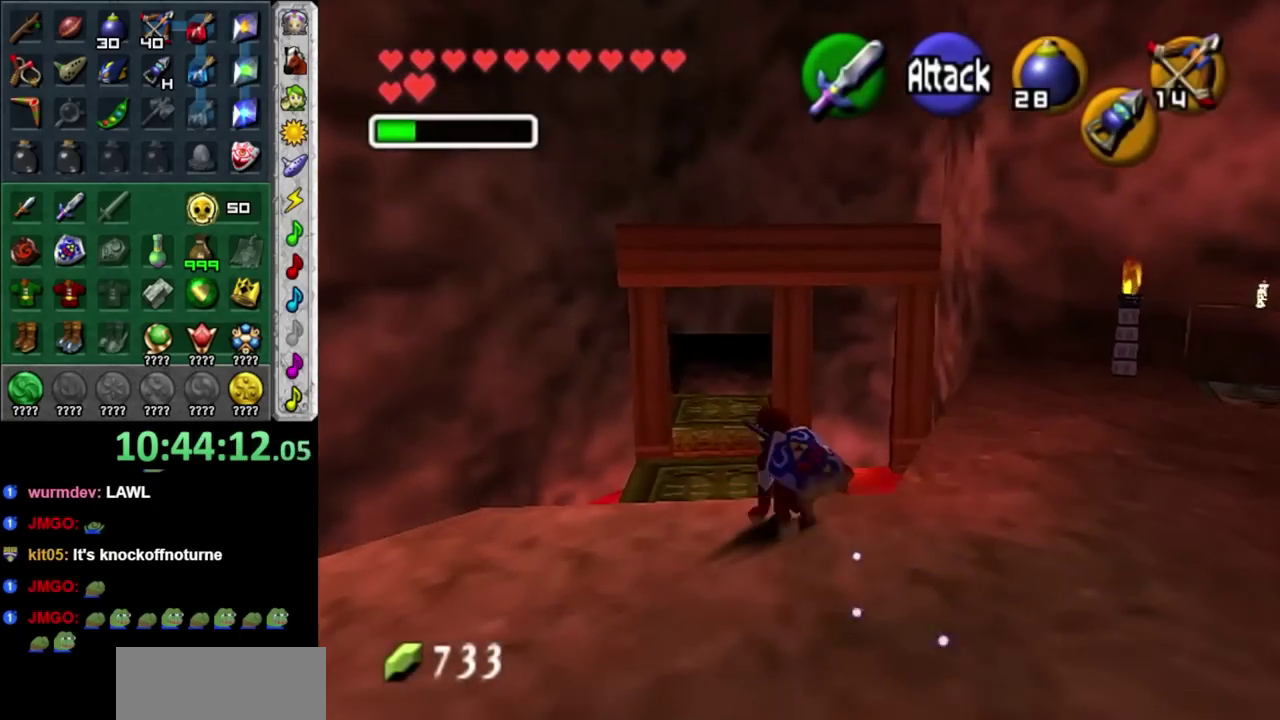
{"buttons": ["A"], "left_stick": "up", "right_stick": "center", "events": [[50, "left_stick", "up"], [367, "A", "down"]]}
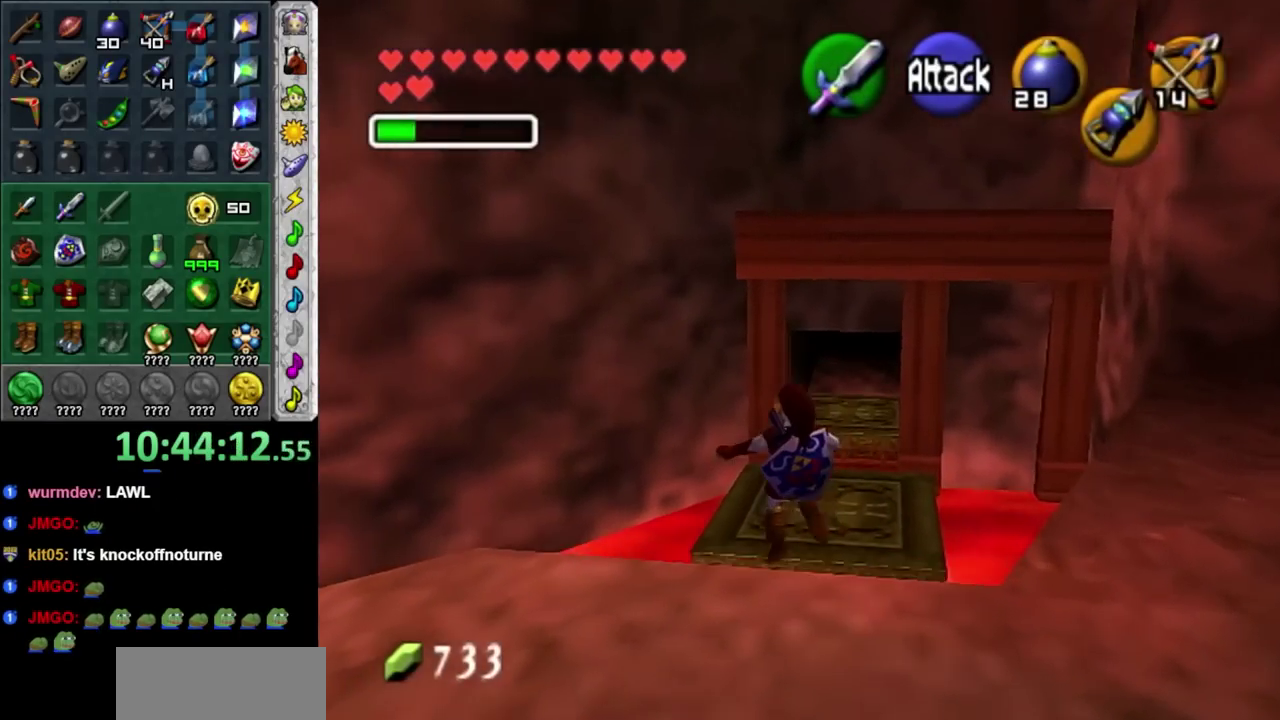
{"buttons": [], "left_stick": "up", "right_stick": "center", "events": [[150, "A", "up"]]}
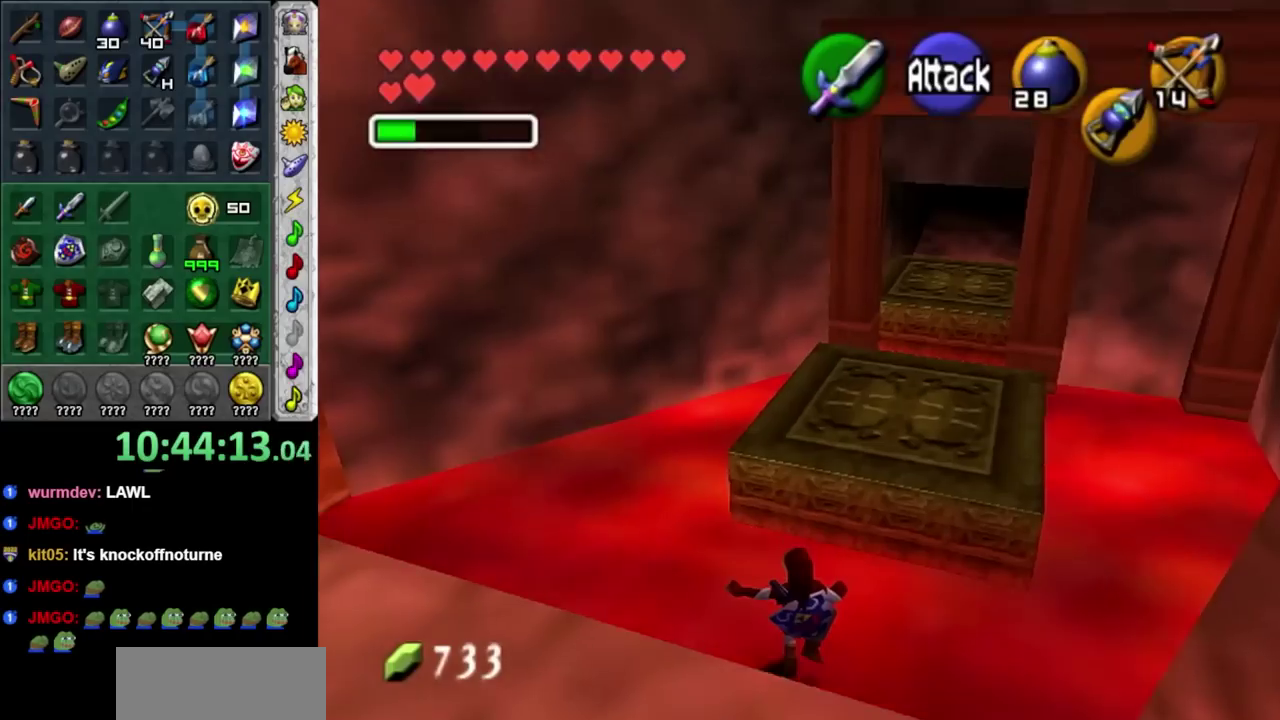
{"buttons": [], "left_stick": "up-right", "right_stick": "center", "events": [[267, "left_stick", "up-right"]]}
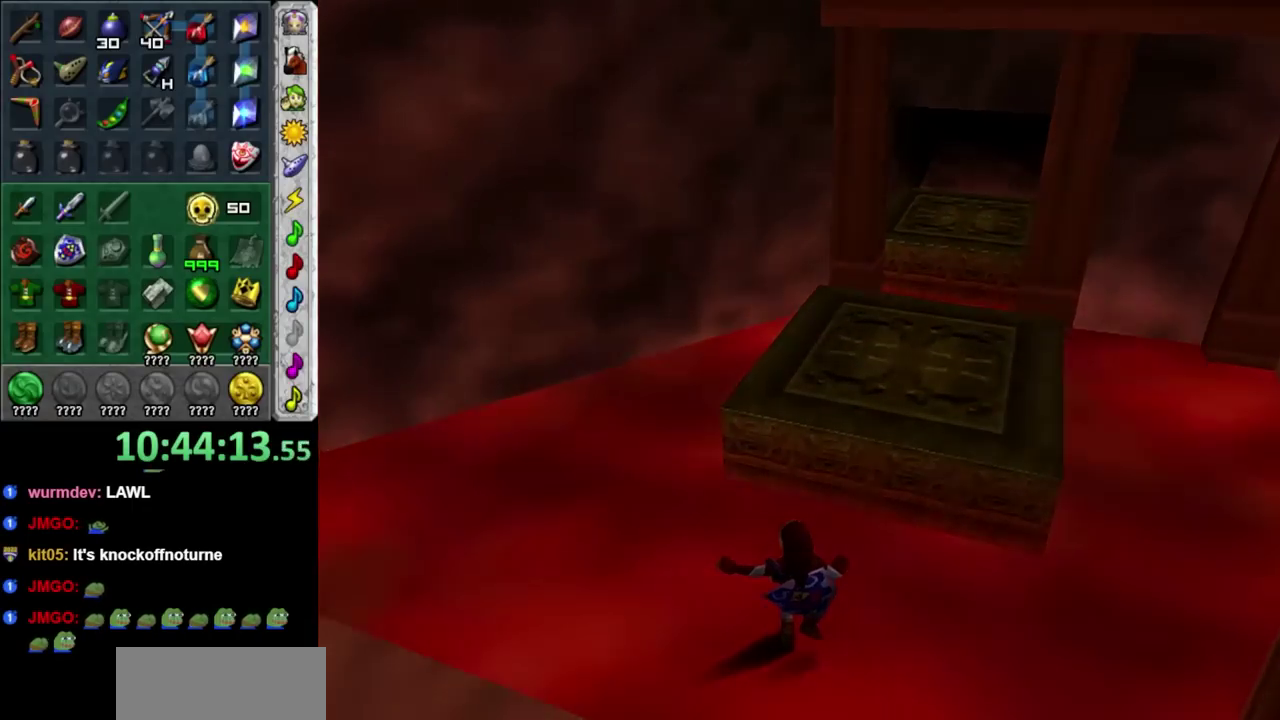
{"buttons": [], "left_stick": "center", "right_stick": "center", "events": [[300, "left_stick", "center"]]}
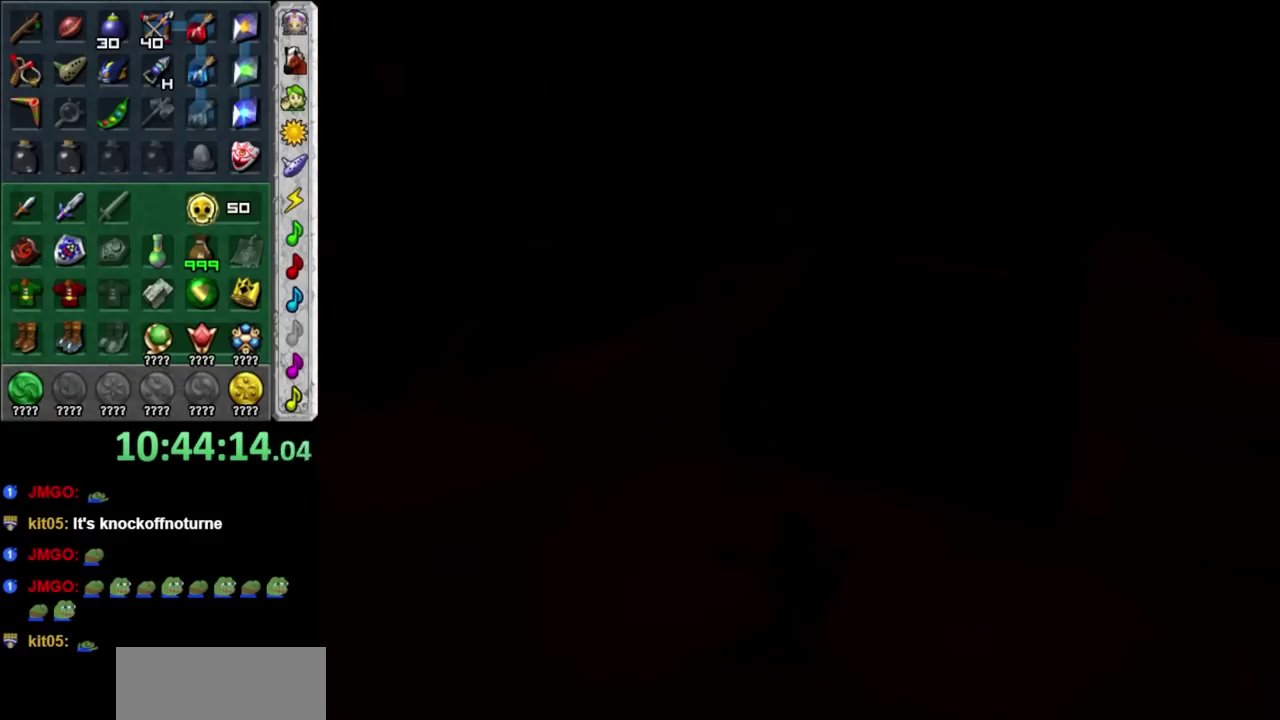
{"buttons": [], "left_stick": "up-left", "right_stick": "center", "events": [[483, "left_stick", "up-left"]]}
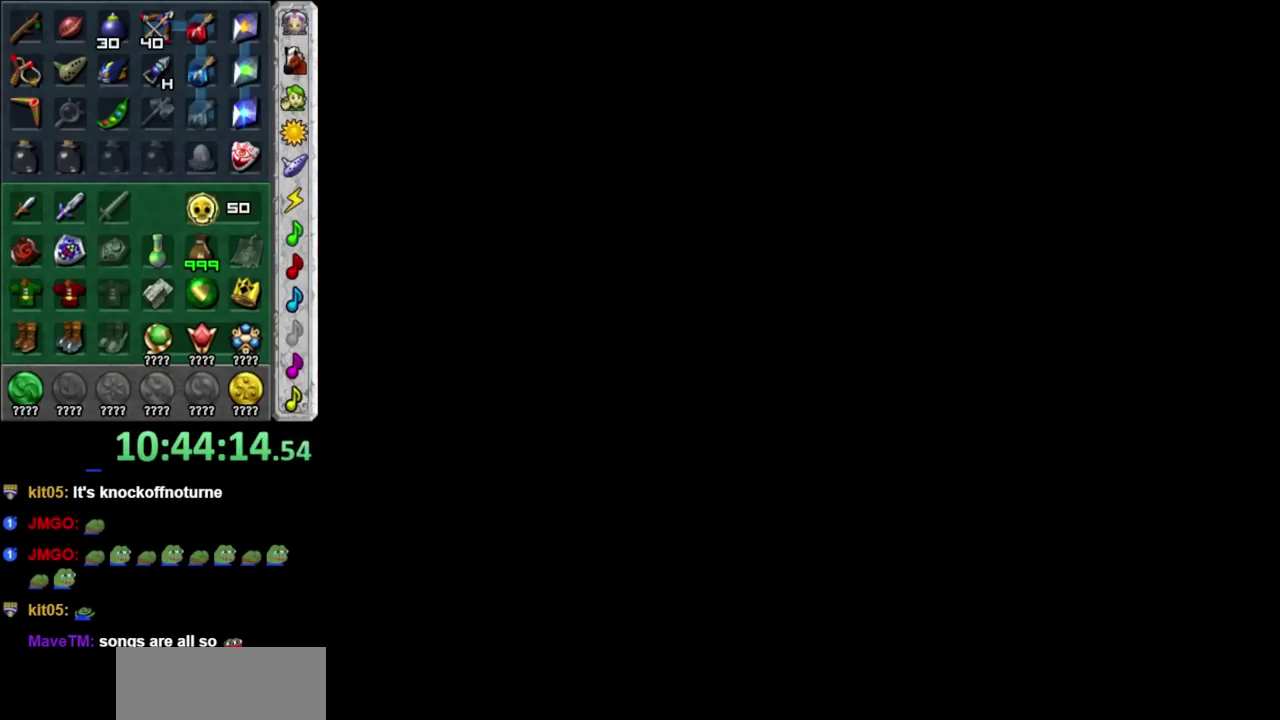
{"buttons": [], "left_stick": "up-left", "right_stick": "center", "events": []}
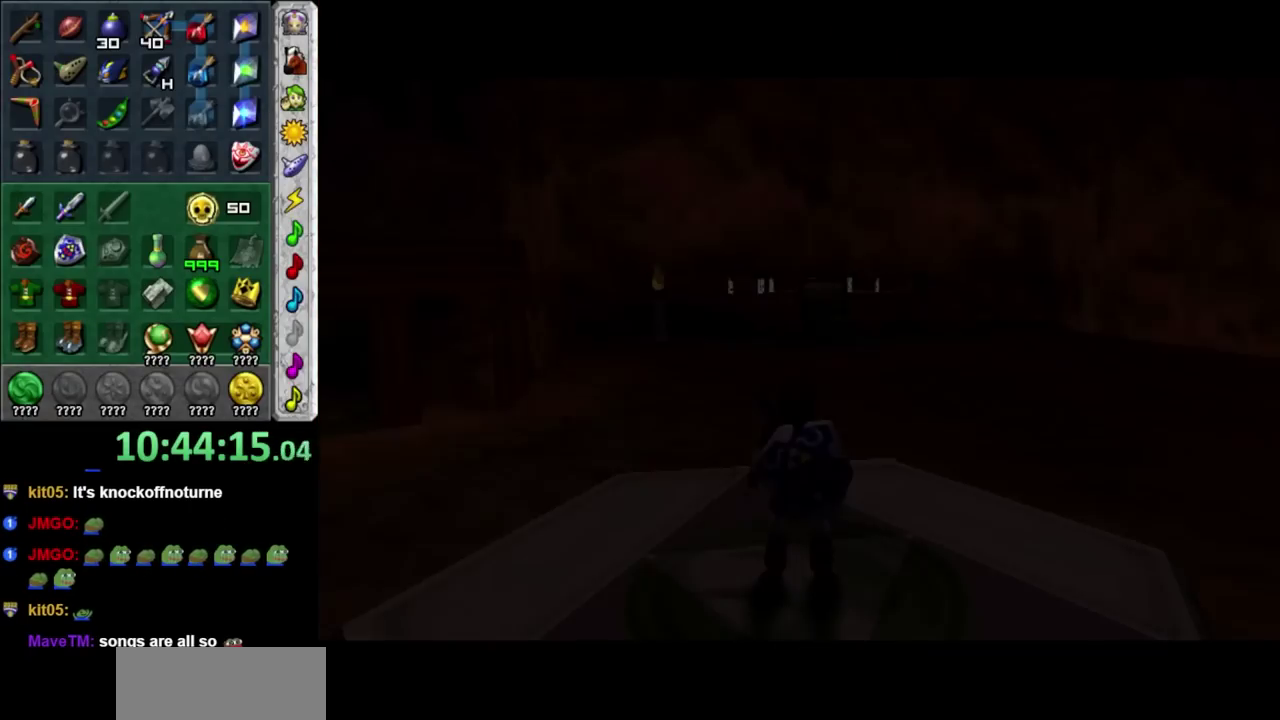
{"buttons": [], "left_stick": "up-left", "right_stick": "center", "events": []}
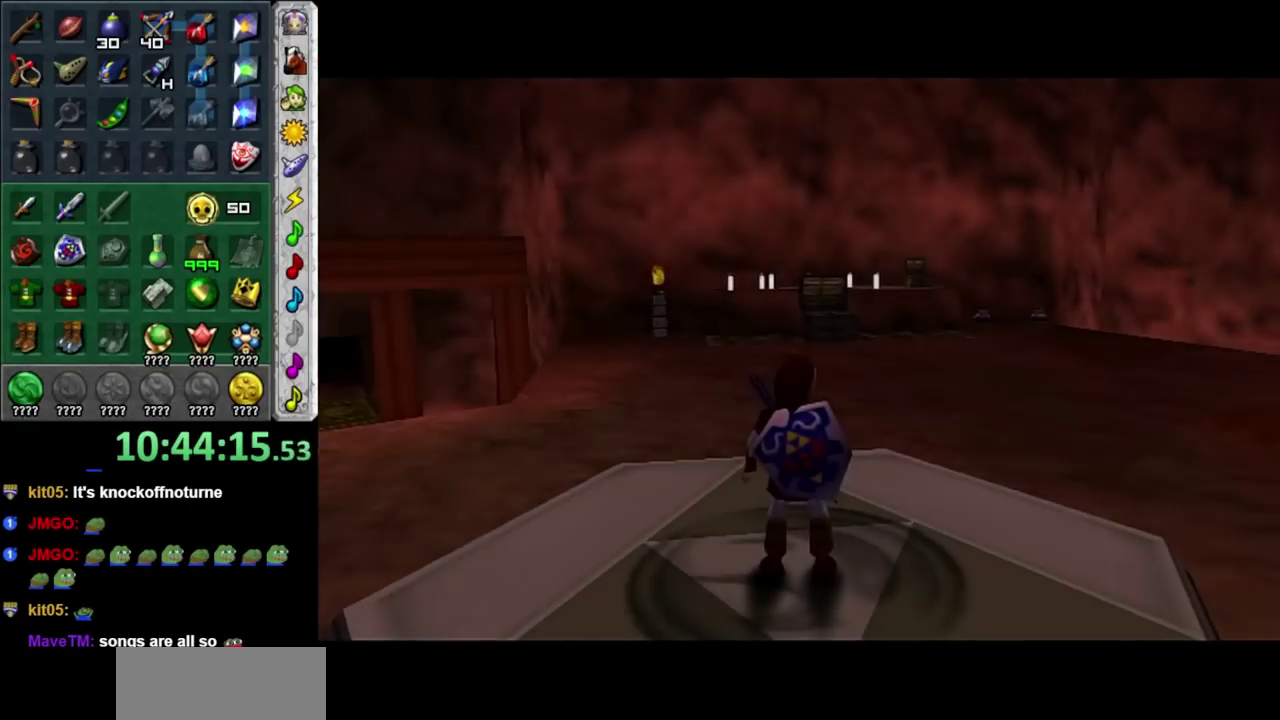
{"buttons": ["L1"], "left_stick": "up", "right_stick": "center", "events": [[300, "A", "down"], [333, "L1", "down"], [400, "left_stick", "up"], [467, "A", "up"]]}
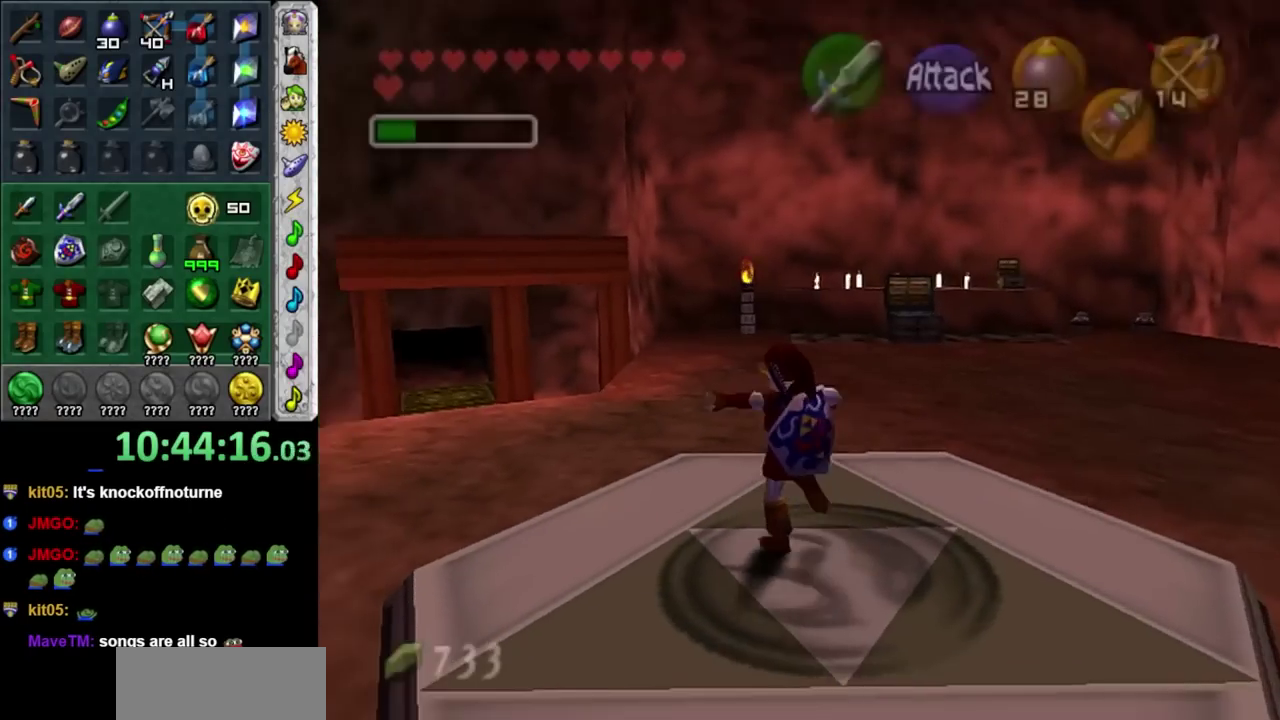
{"buttons": [], "left_stick": "up", "right_stick": "center", "events": [[117, "L1", "up"]]}
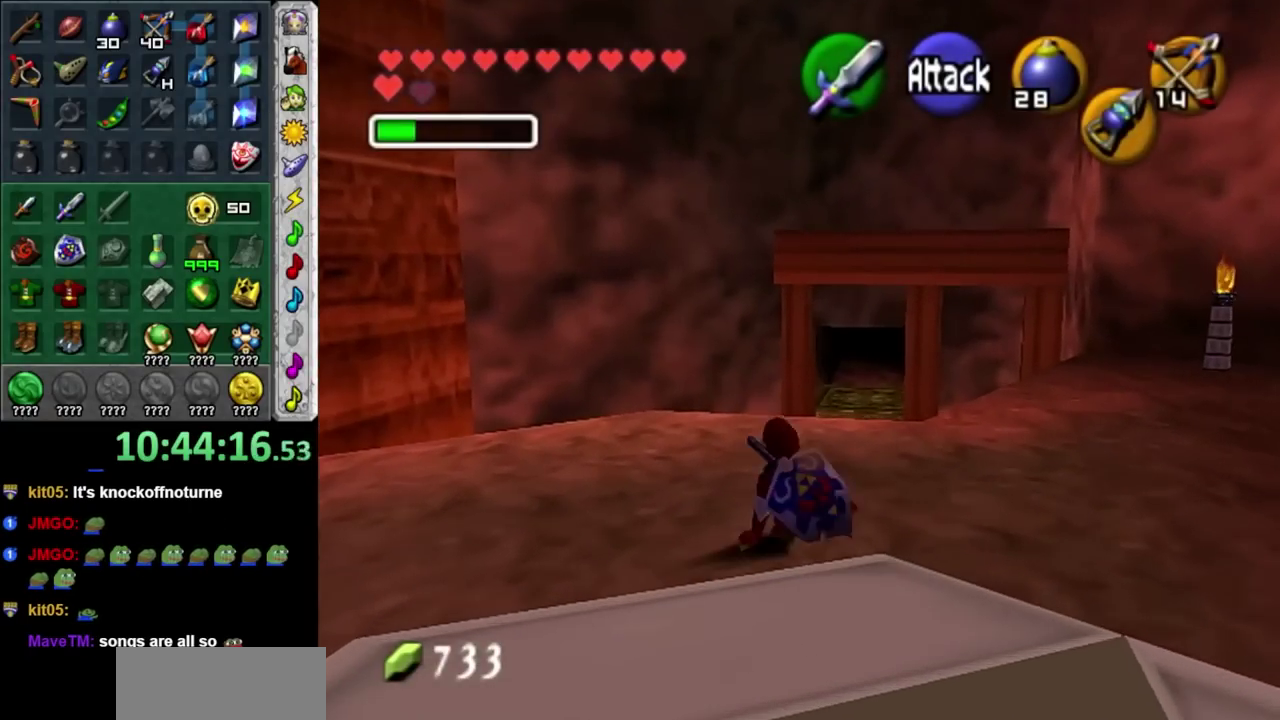
{"buttons": ["A"], "left_stick": "up", "right_stick": "center", "events": [[17, "left_stick", "up-right"], [150, "left_stick", "up"], [300, "A", "down"]]}
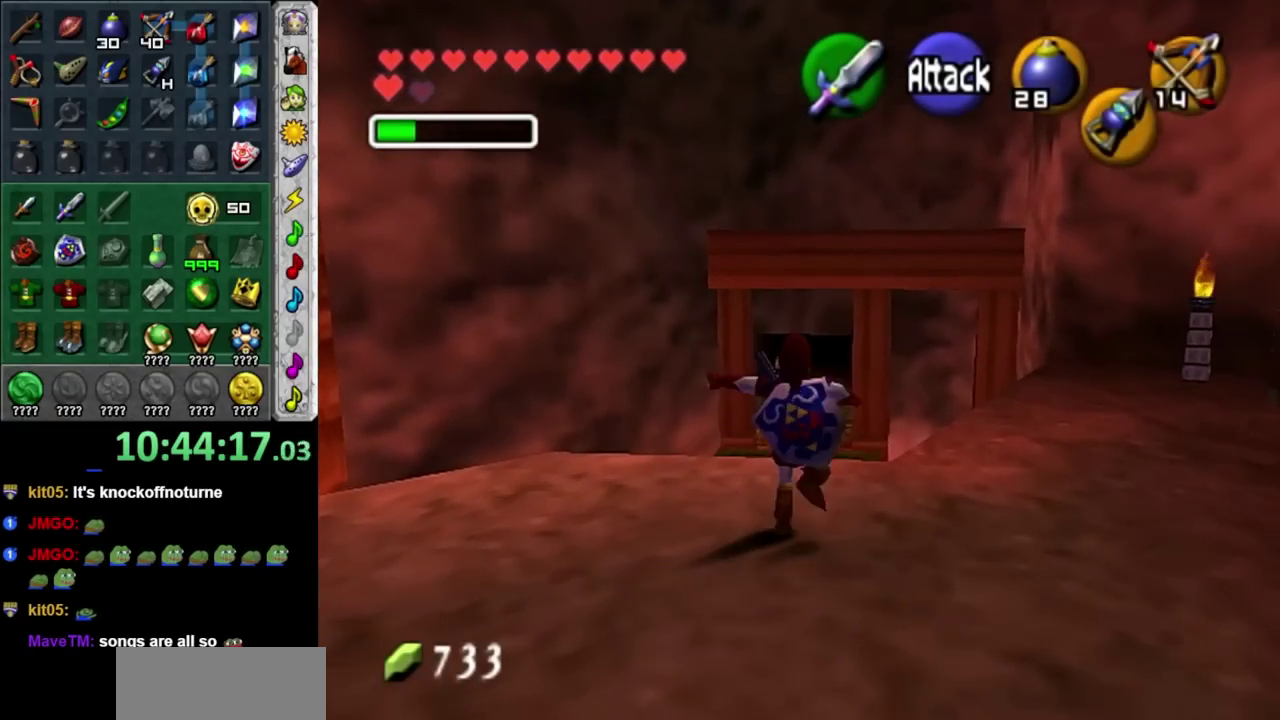
{"buttons": ["A"], "left_stick": "up", "right_stick": "center", "events": []}
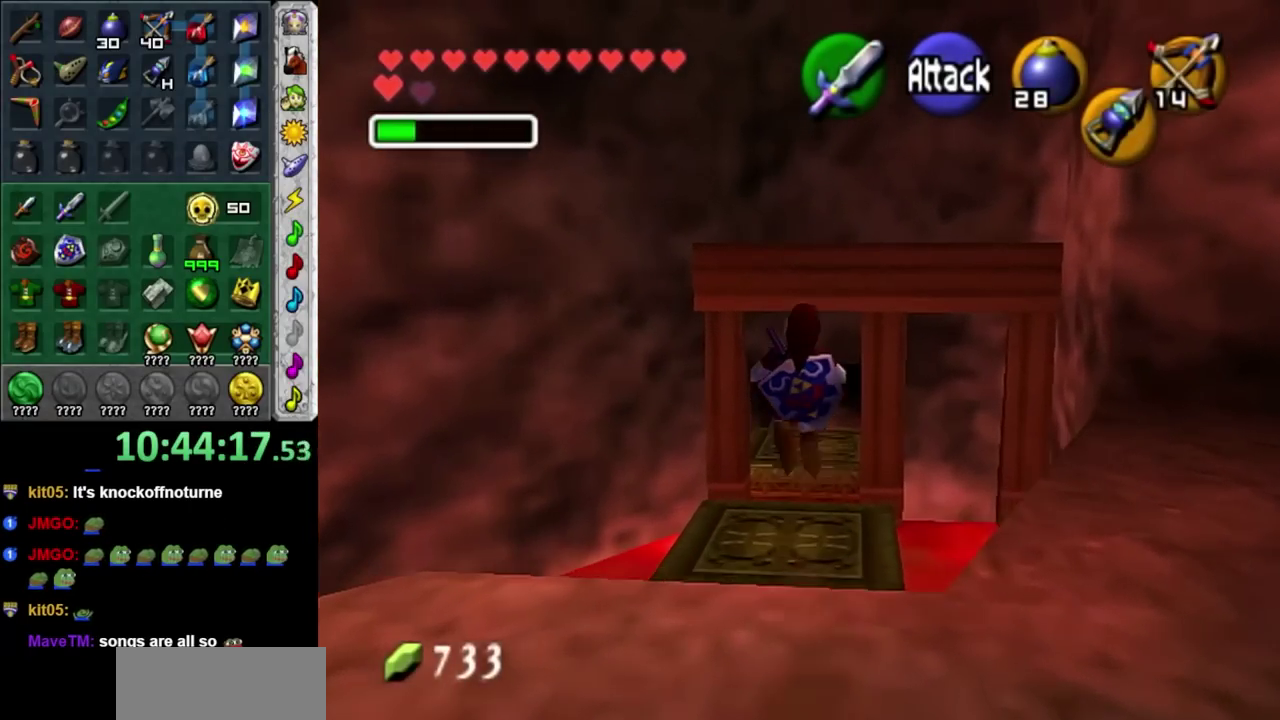
{"buttons": [], "left_stick": "up", "right_stick": "center", "events": [[333, "A", "up"]]}
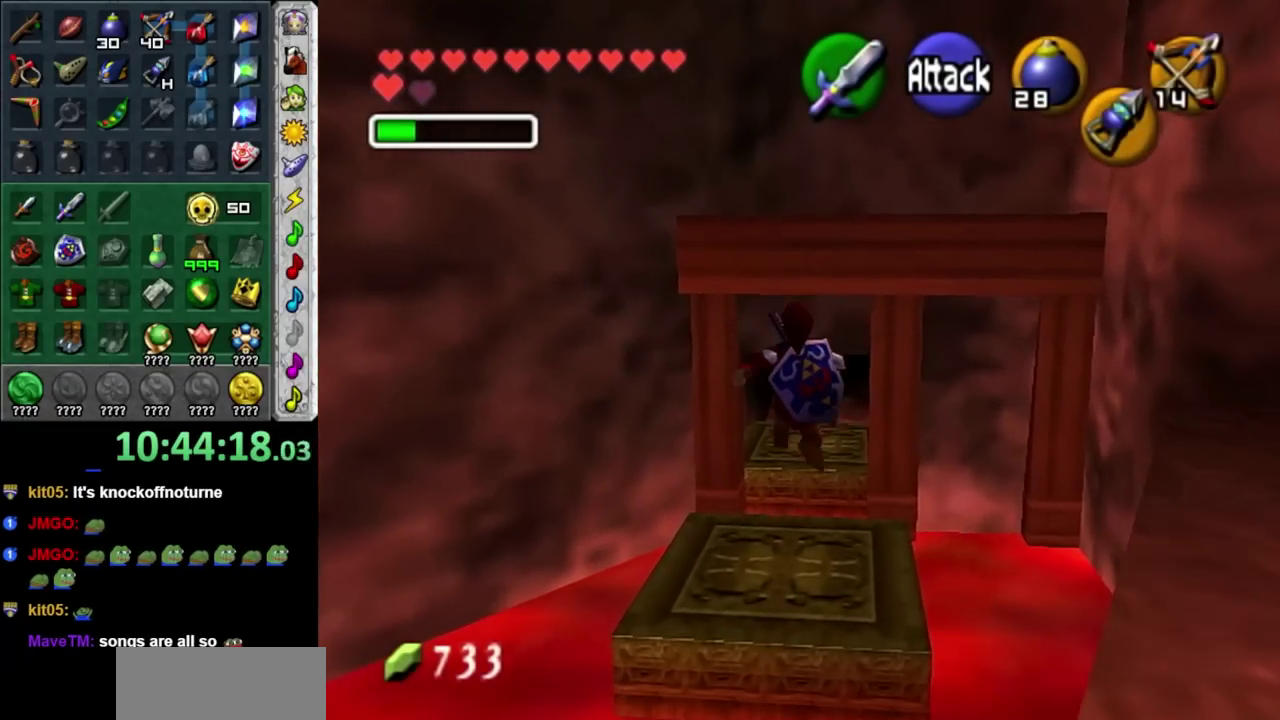
{"buttons": [], "left_stick": "up", "right_stick": "center", "events": []}
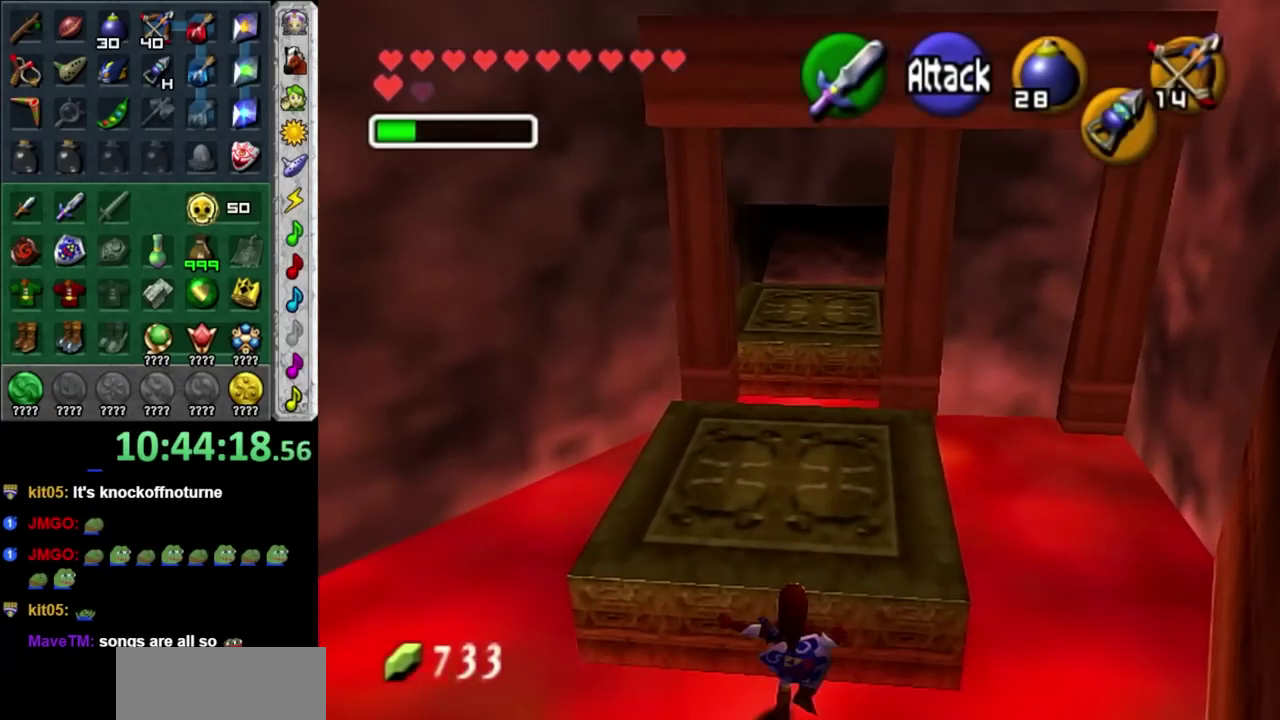
{"buttons": [], "left_stick": "up", "right_stick": "center", "events": []}